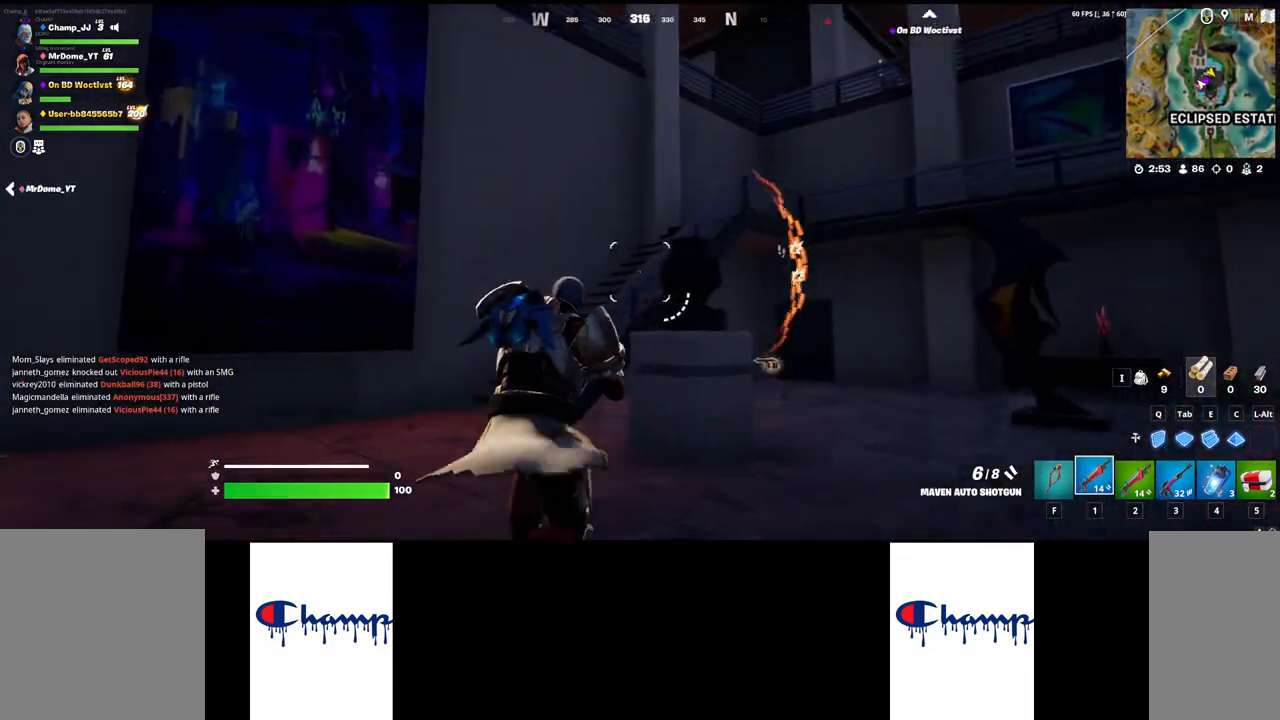
Gameplay with keyboard and mouse; each line is a JSON object with the keys and mouse buttons held at the frame after it. "events" lists presses ("down") and releases ("up") of "1", "2", "3", "4", "a", "alt", "c", "ctrl", "d", "e", "q", "r", "s", "shift", "space", "tab", "w", "x", "z", "mouse_left", "mouse_wheel", "mouse_right", "mouse_mb4" and "mouse_mb5" between this image and that frame as [ms after this image, input, new state], when the widget could be followed in between. "mouse_left", "mouse_wheel", "mouse_right", "mouse_mb4", "mouse_mb5" = the "left", "wheel", "right", "mb4", "mb5" buttons of the "mouse" list. No other keys are recorded. "wheel" means that the mouse wheel is clicked or scrolled. Mouse movement is not recorded.
{"keys": ["shift", "space", "w"], "mouse": [], "events": [[200, "space", "down"]]}
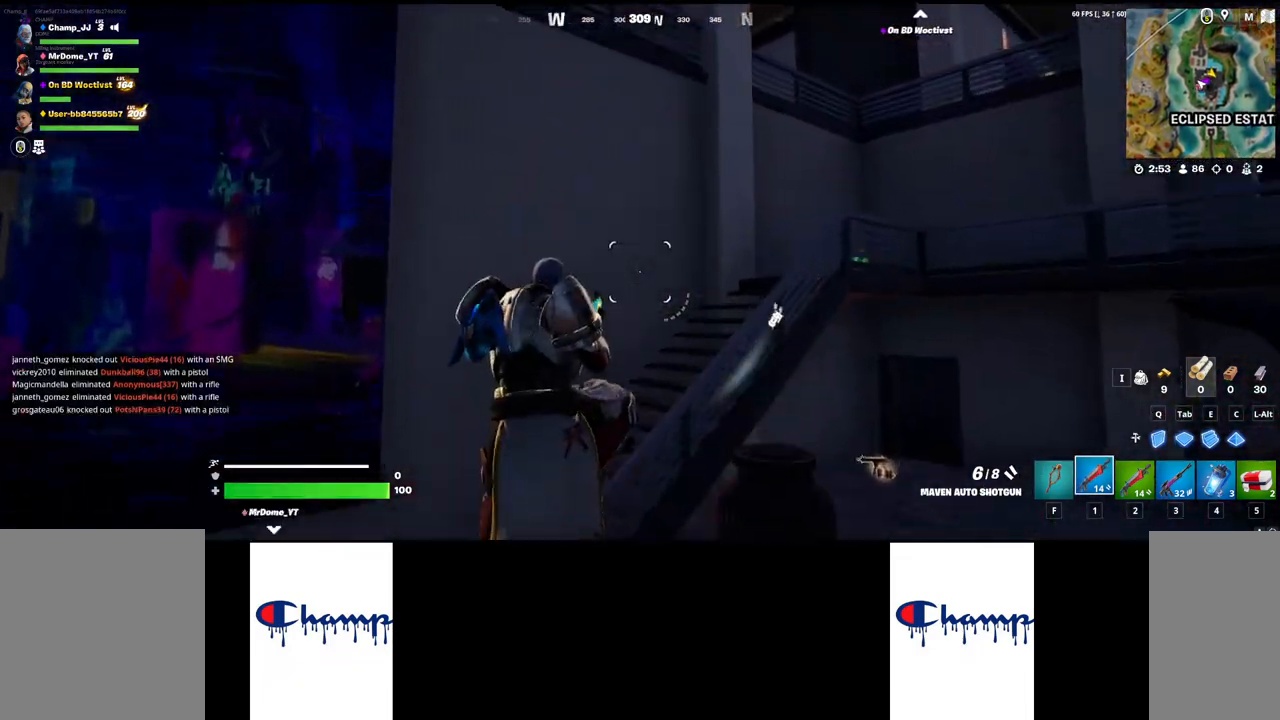
{"keys": ["shift", "space", "w"], "mouse": [], "events": [[417, "space", "up"], [500, "space", "down"]]}
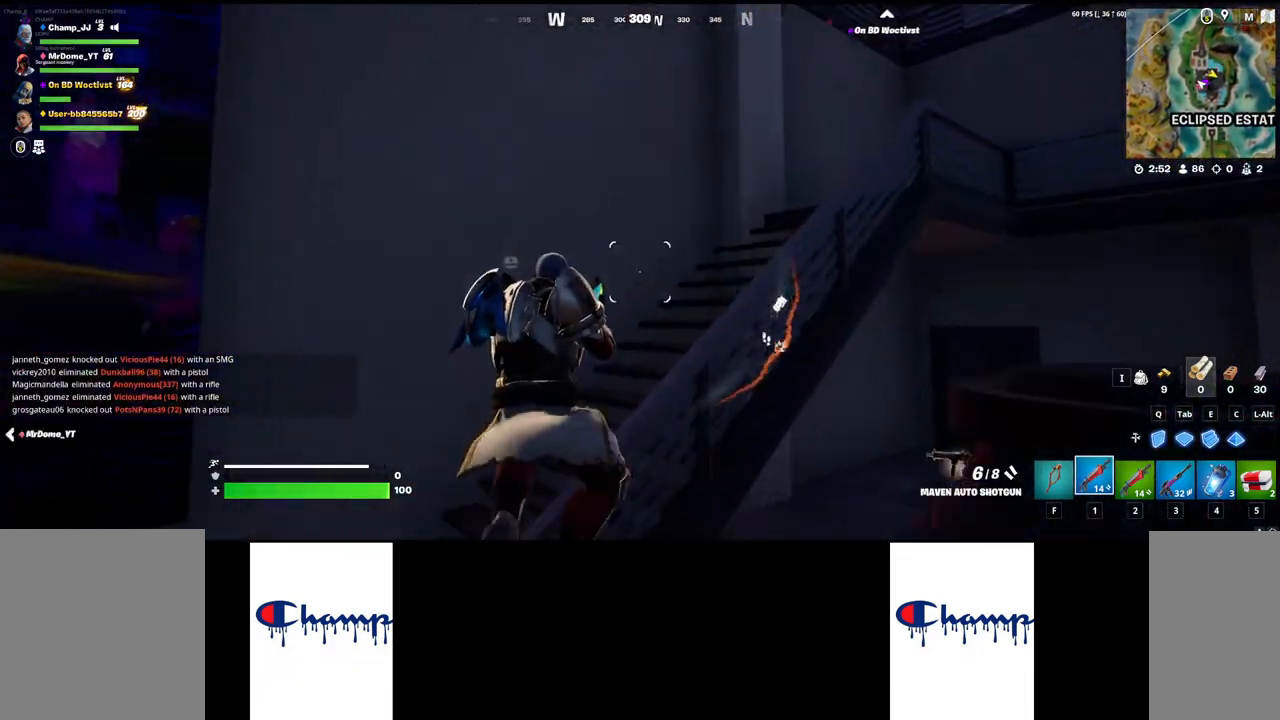
{"keys": ["shift", "w"], "mouse": [], "events": [[367, "space", "up"]]}
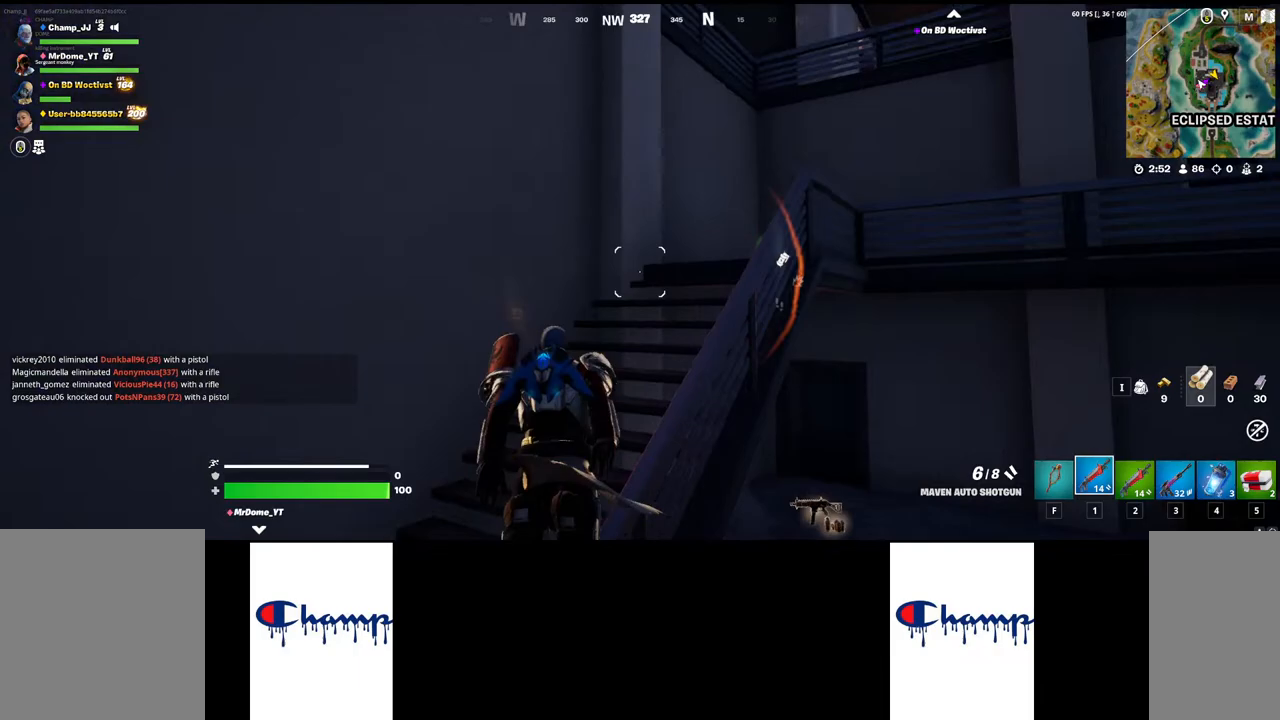
{"keys": ["w"], "mouse": [], "events": [[367, "shift", "up"]]}
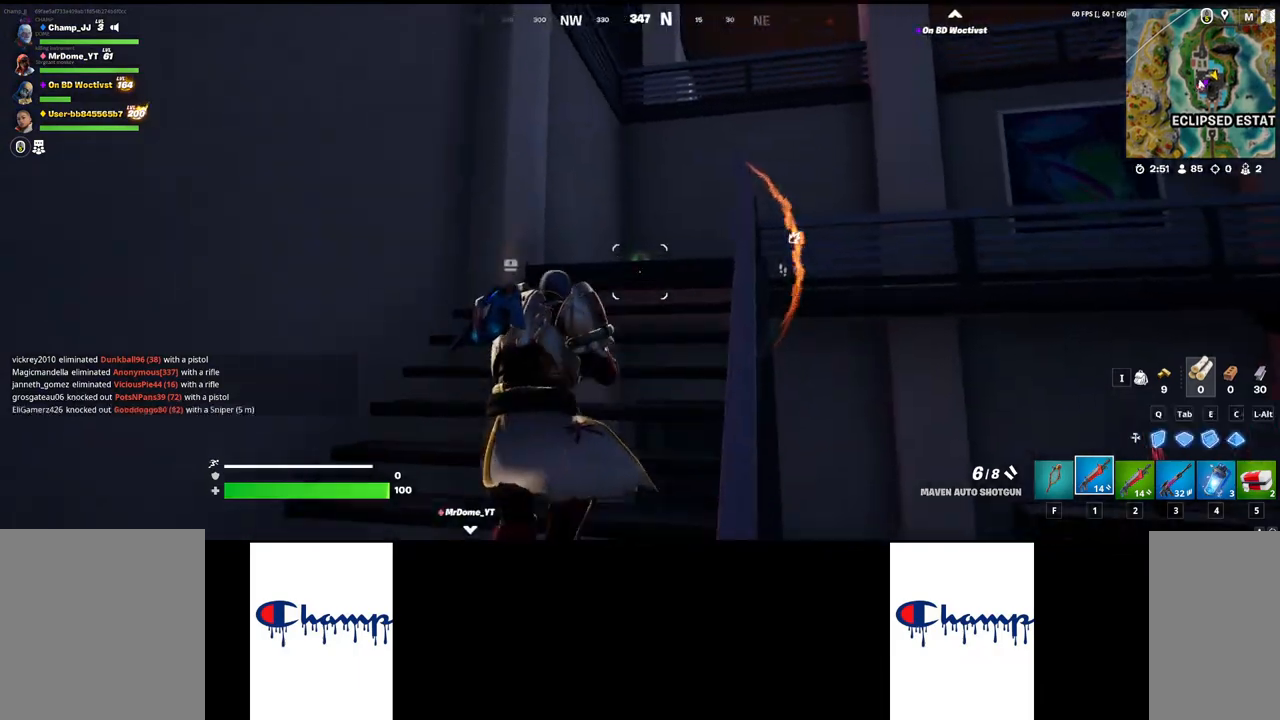
{"keys": ["w"], "mouse": [], "events": [[67, "shift", "down"], [250, "shift", "up"]]}
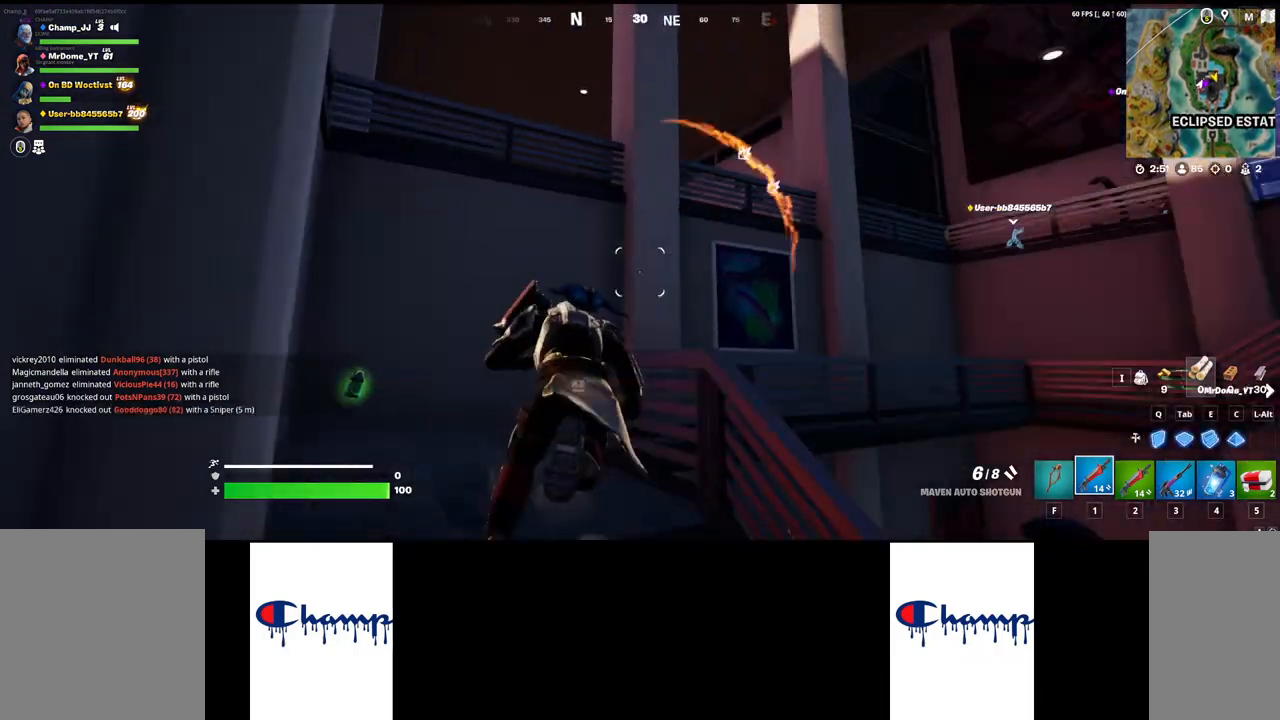
{"keys": ["w"], "mouse": [], "events": [[317, "space", "down"], [500, "space", "up"]]}
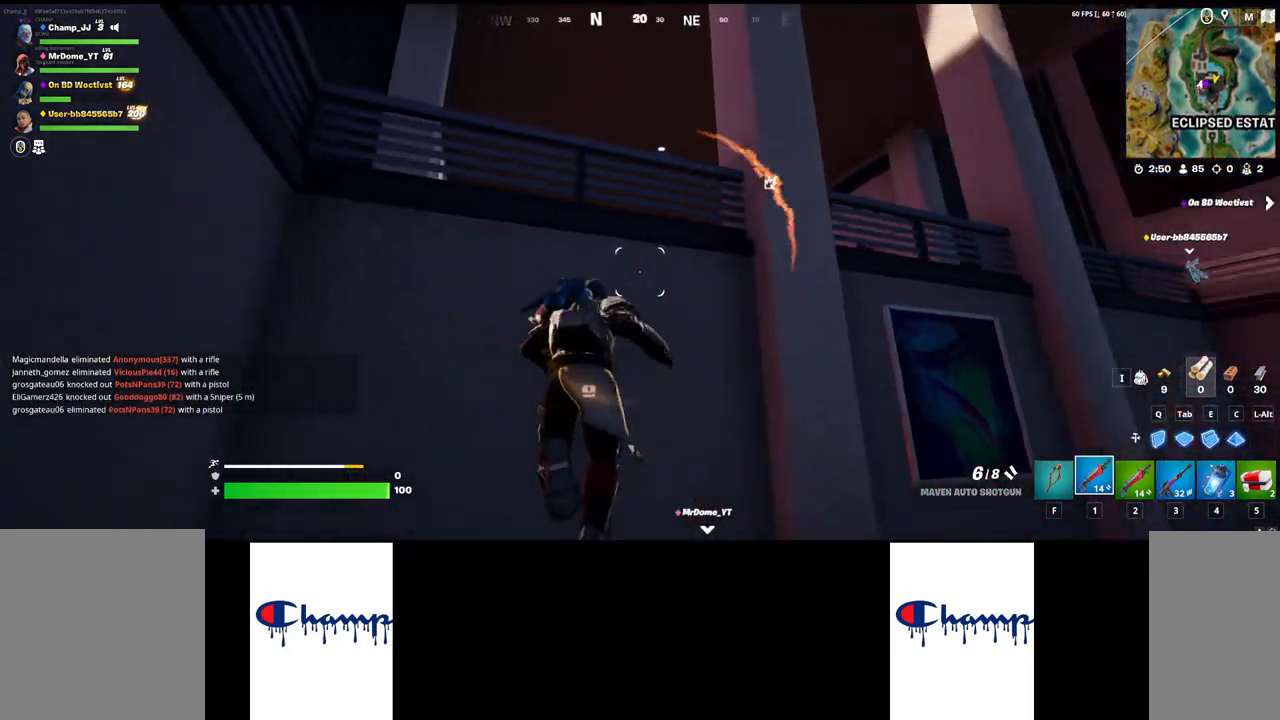
{"keys": ["space", "w"], "mouse": [], "events": [[100, "space", "down"]]}
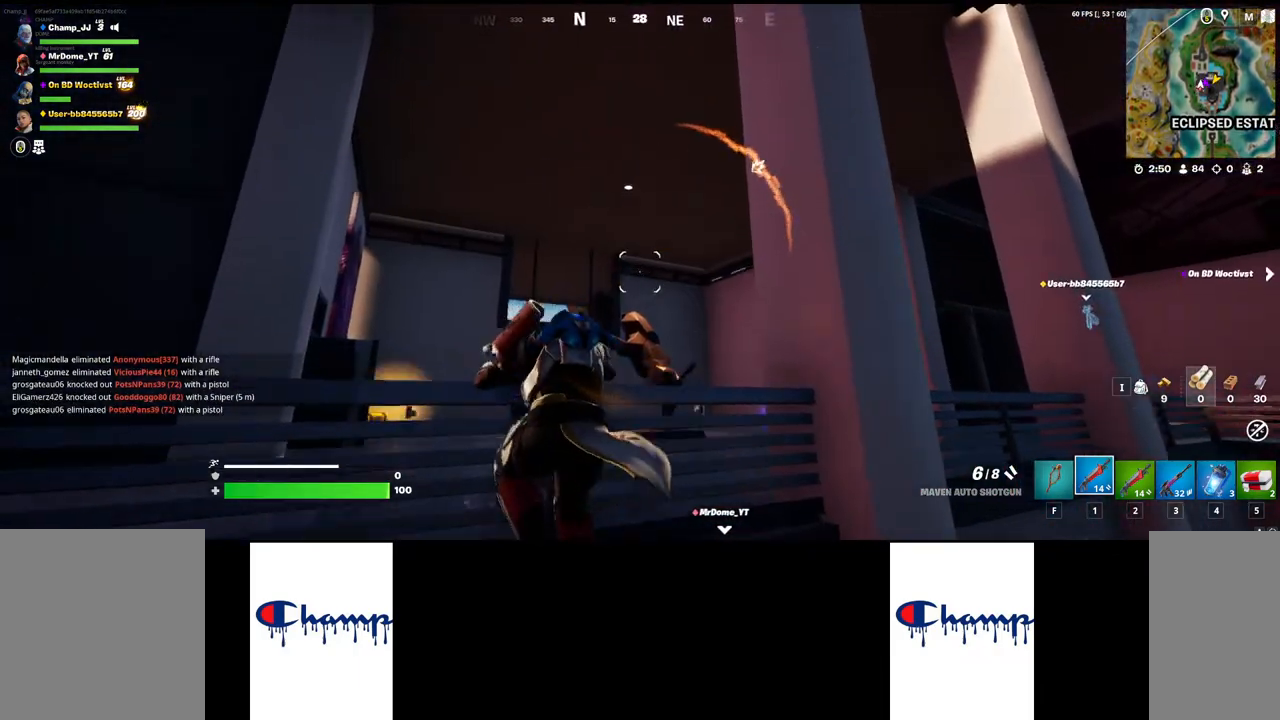
{"keys": ["w"], "mouse": [], "events": [[17, "space", "up"]]}
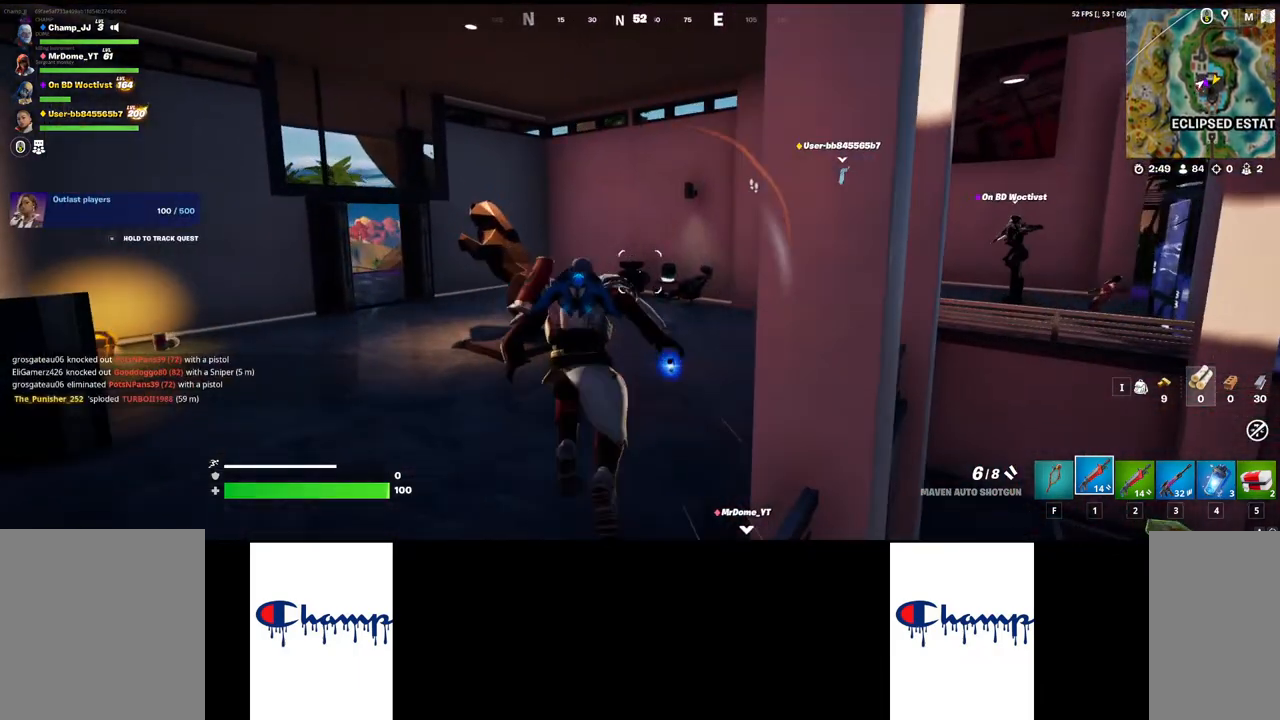
{"keys": ["w"], "mouse": [], "events": []}
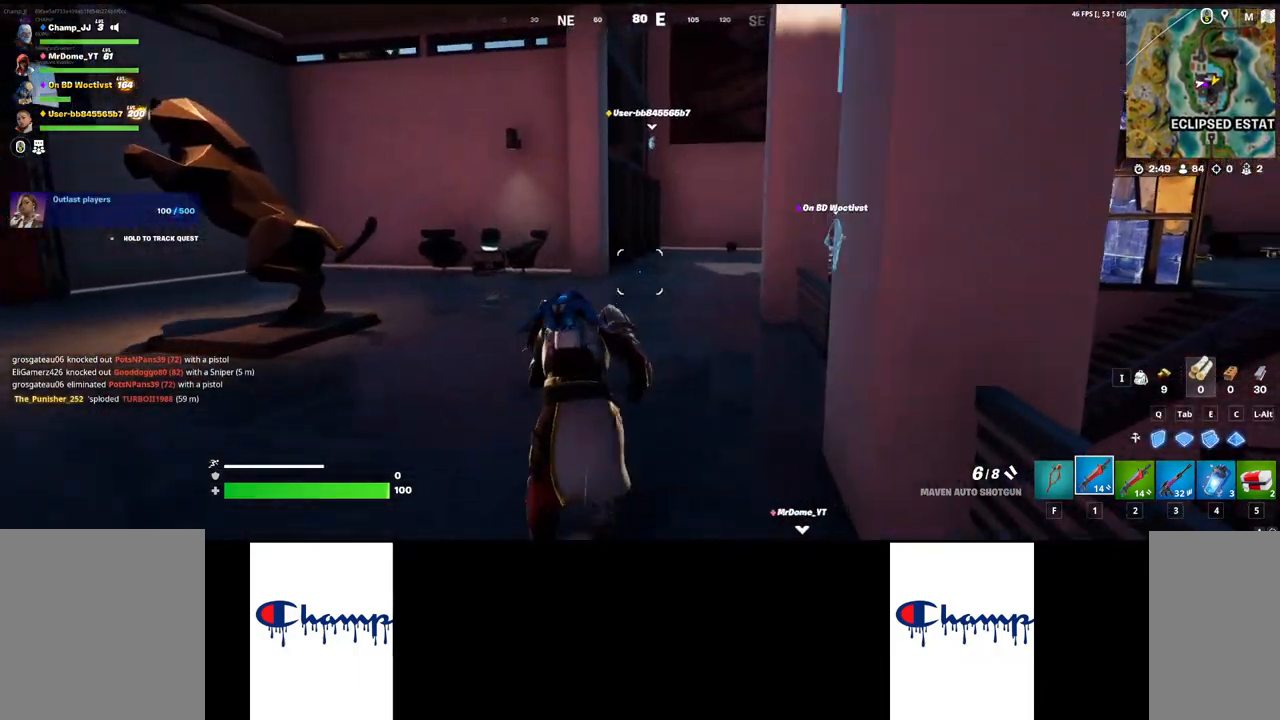
{"keys": ["w"], "mouse": [], "events": []}
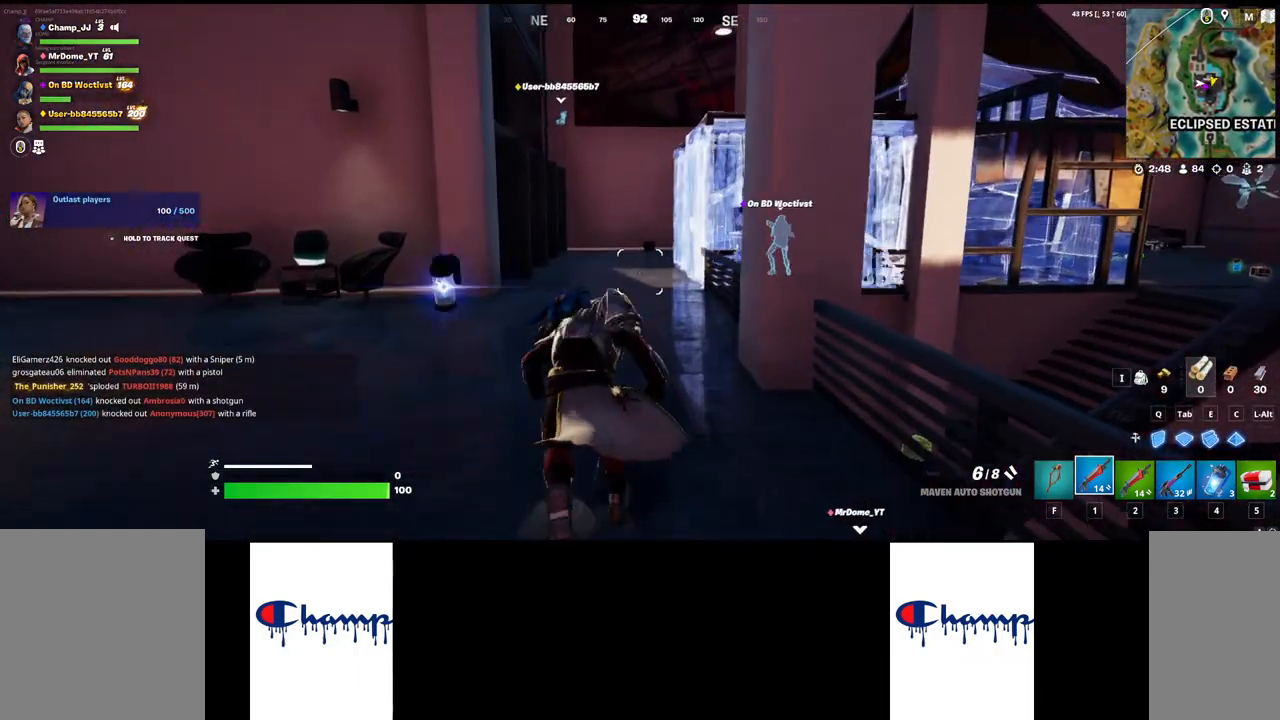
{"keys": ["a"], "mouse": [], "events": [[300, "a", "down"], [300, "w", "up"]]}
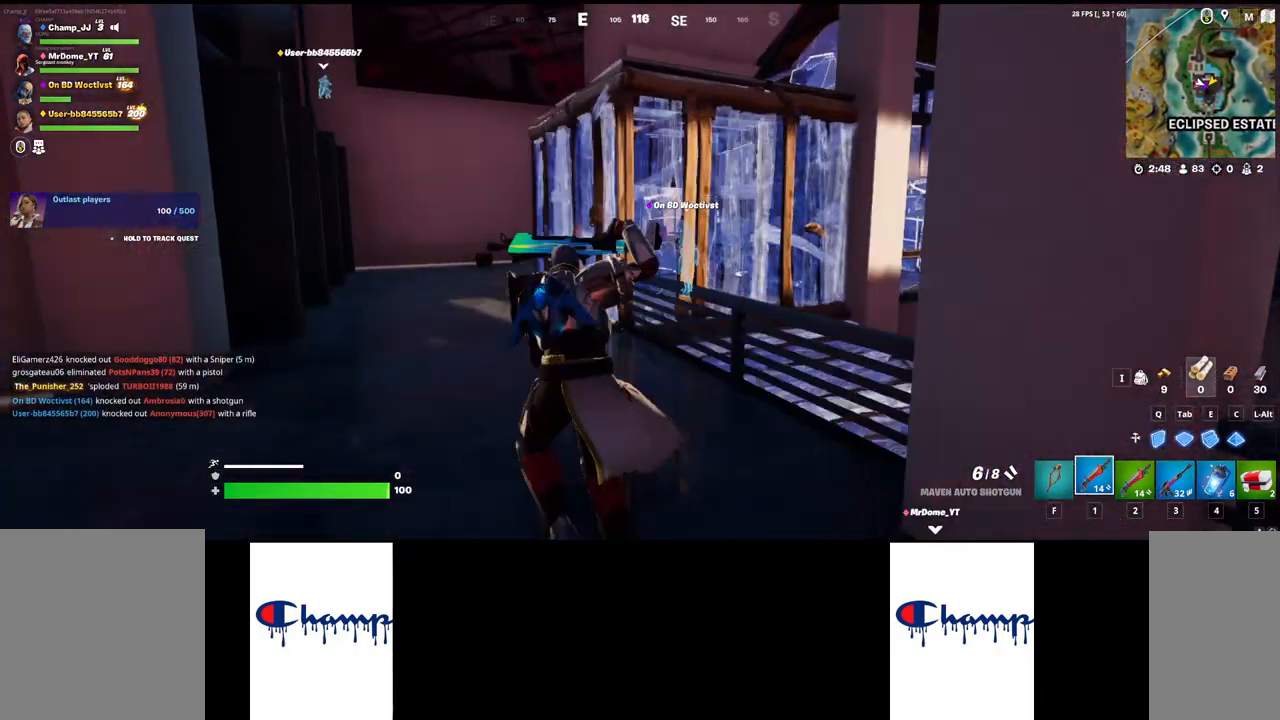
{"keys": ["a"], "mouse": [], "events": []}
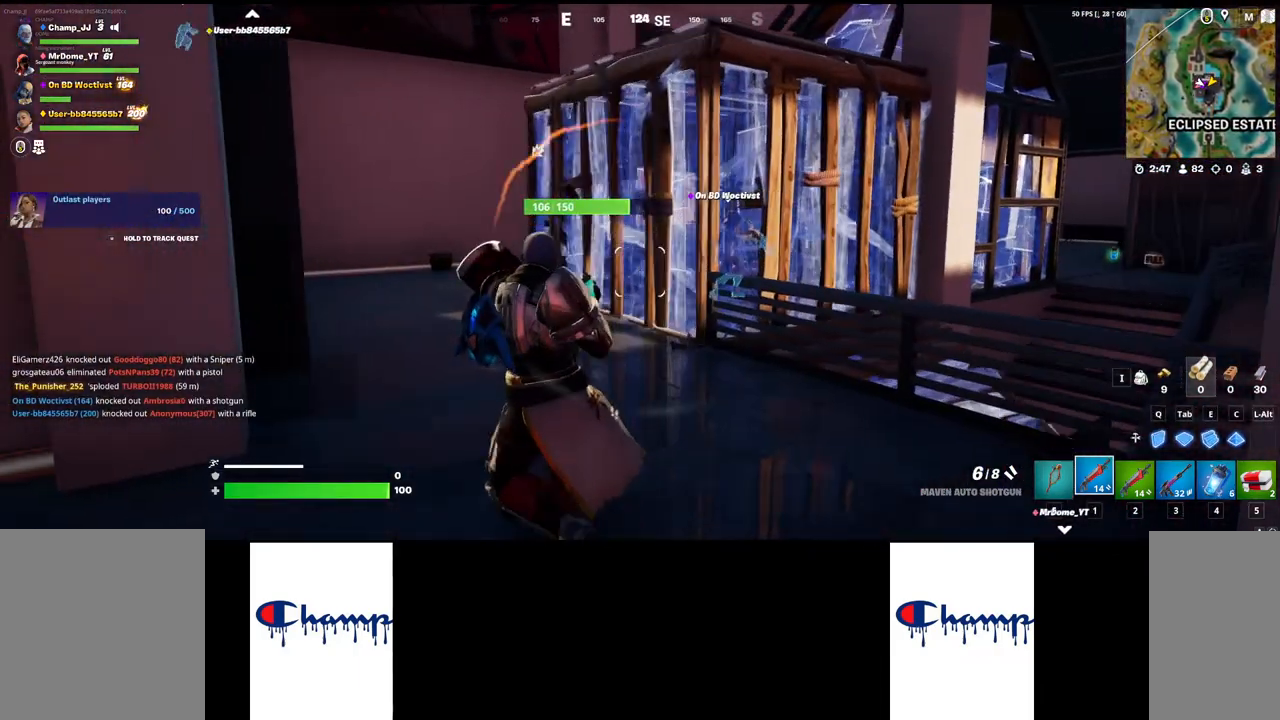
{"keys": ["d", "shift", "w"], "mouse": [], "events": [[417, "a", "up"], [417, "d", "down"], [500, "shift", "down"], [500, "w", "down"]]}
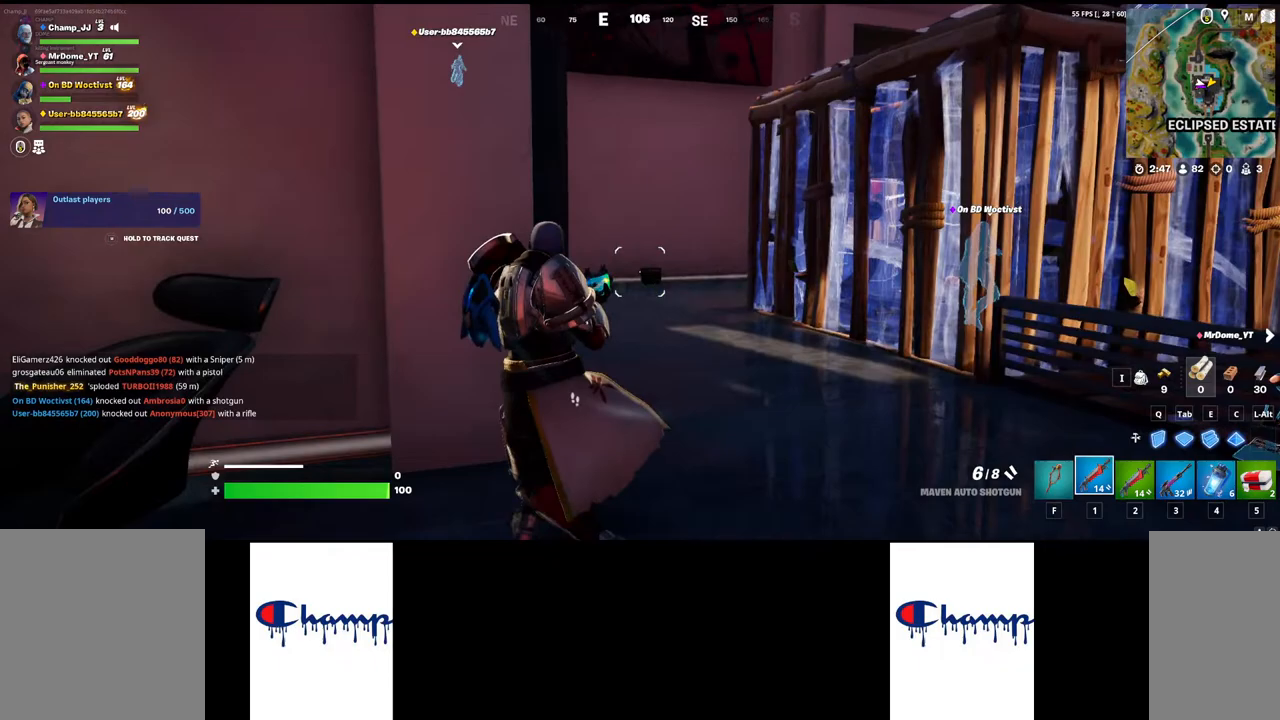
{"keys": ["w"], "mouse": [], "events": [[17, "d", "up"], [250, "shift", "up"]]}
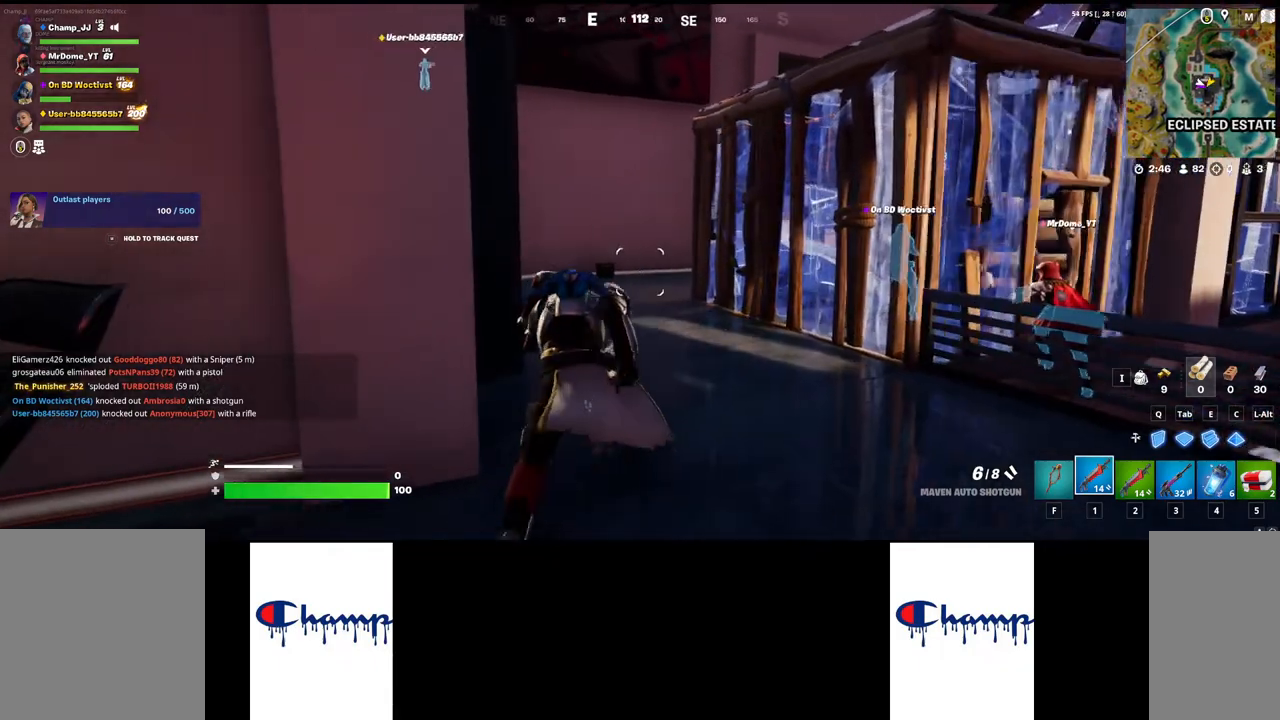
{"keys": ["w"], "mouse": [], "events": []}
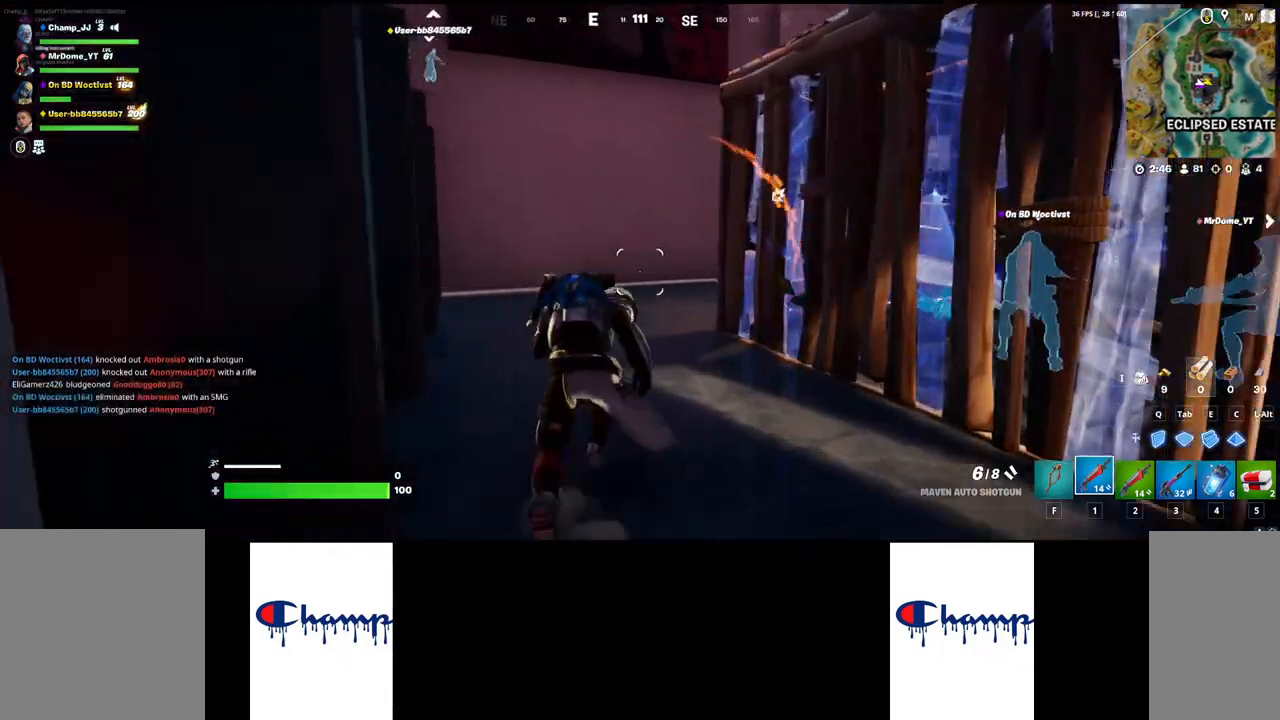
{"keys": ["w"], "mouse": [], "events": [[67, "ctrl", "down"], [317, "ctrl", "up"]]}
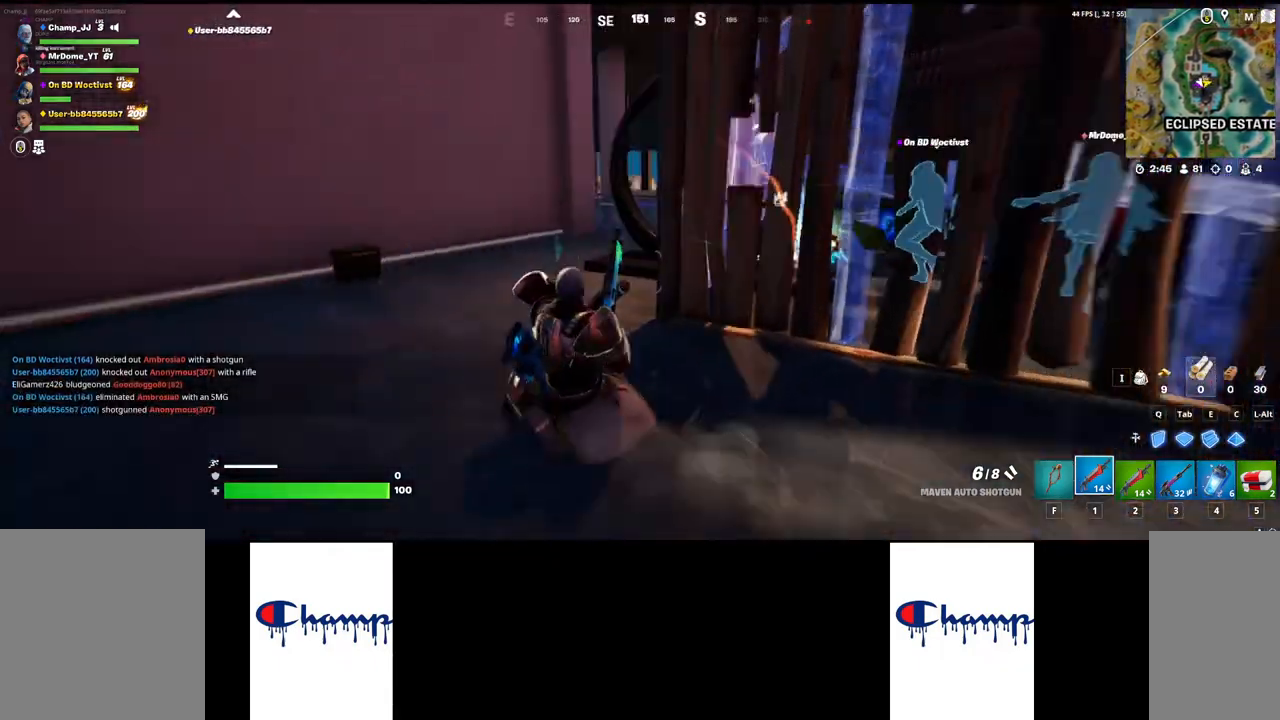
{"keys": [], "mouse": [], "events": [[83, "d", "down"], [117, "w", "up"], [183, "d", "up"]]}
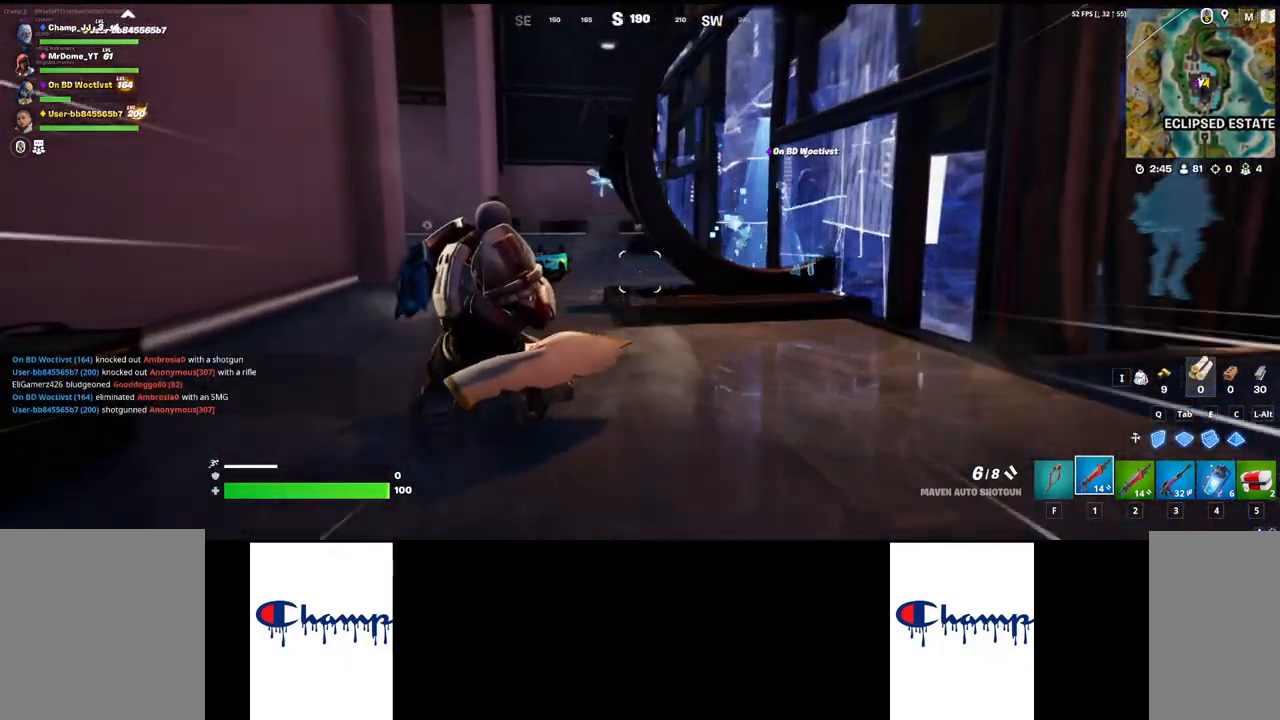
{"keys": [], "mouse": [], "events": []}
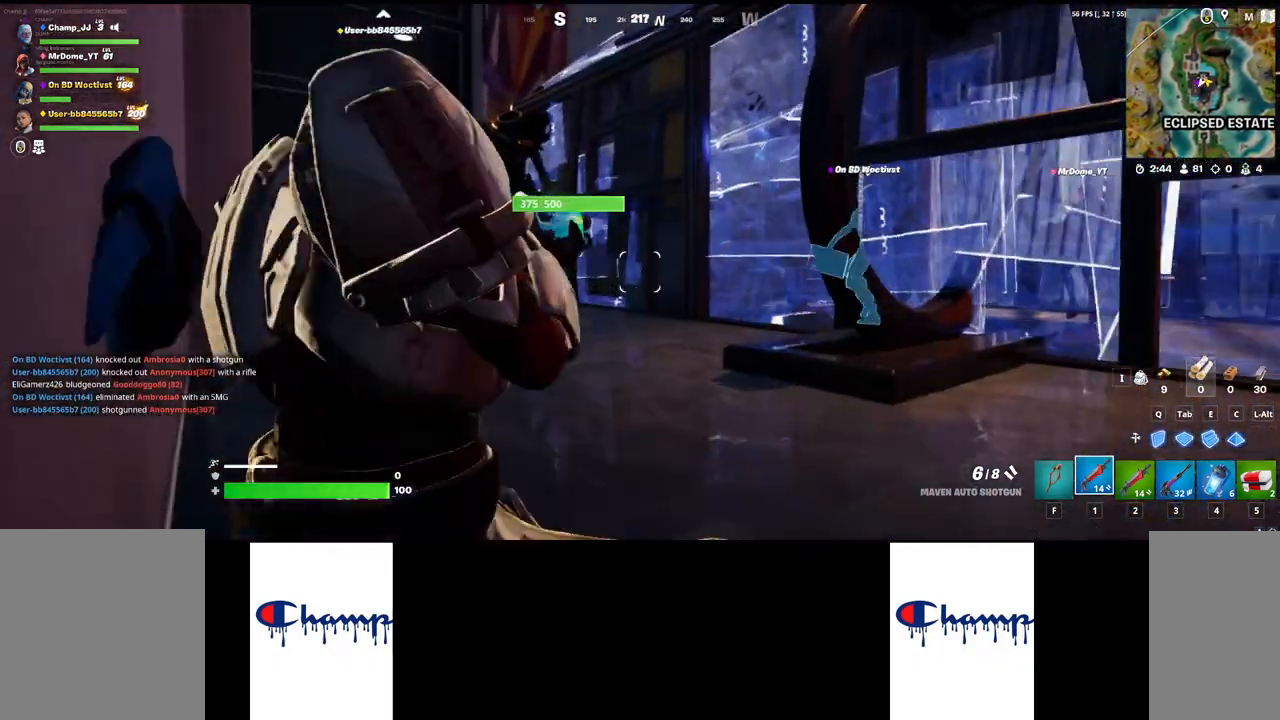
{"keys": [], "mouse": [], "events": []}
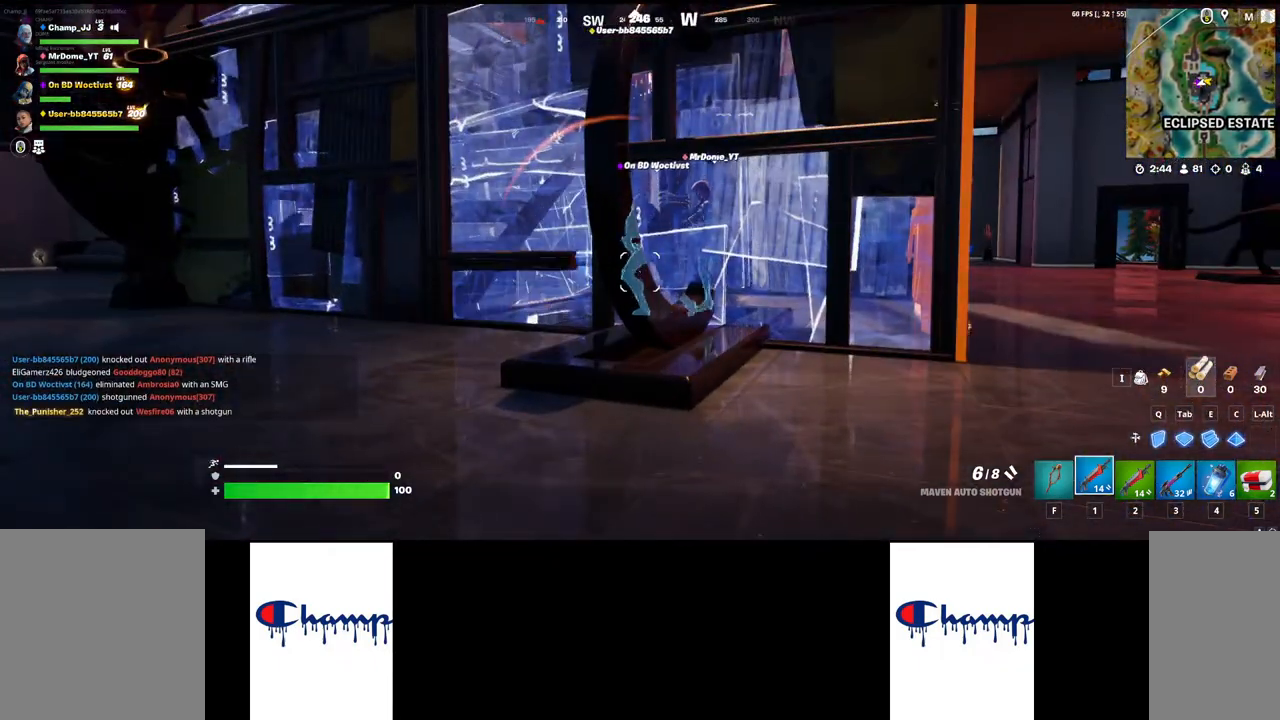
{"keys": [], "mouse": [], "events": []}
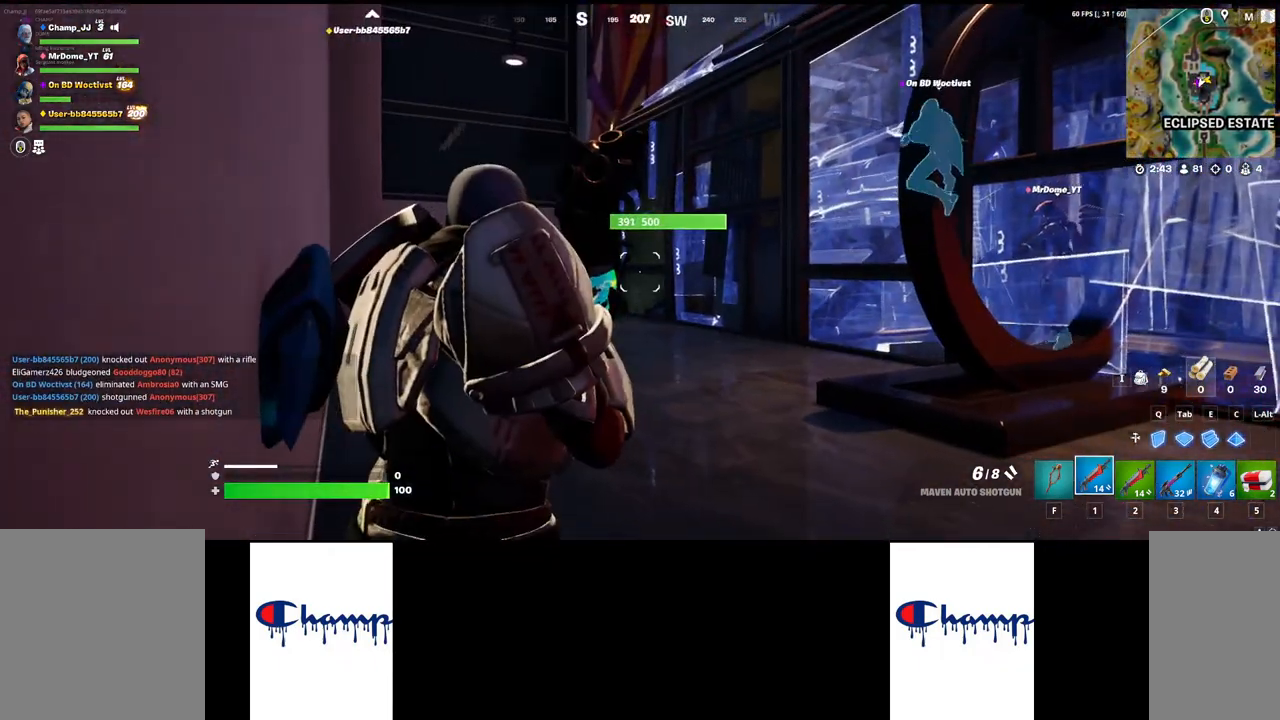
{"keys": [], "mouse": [], "events": []}
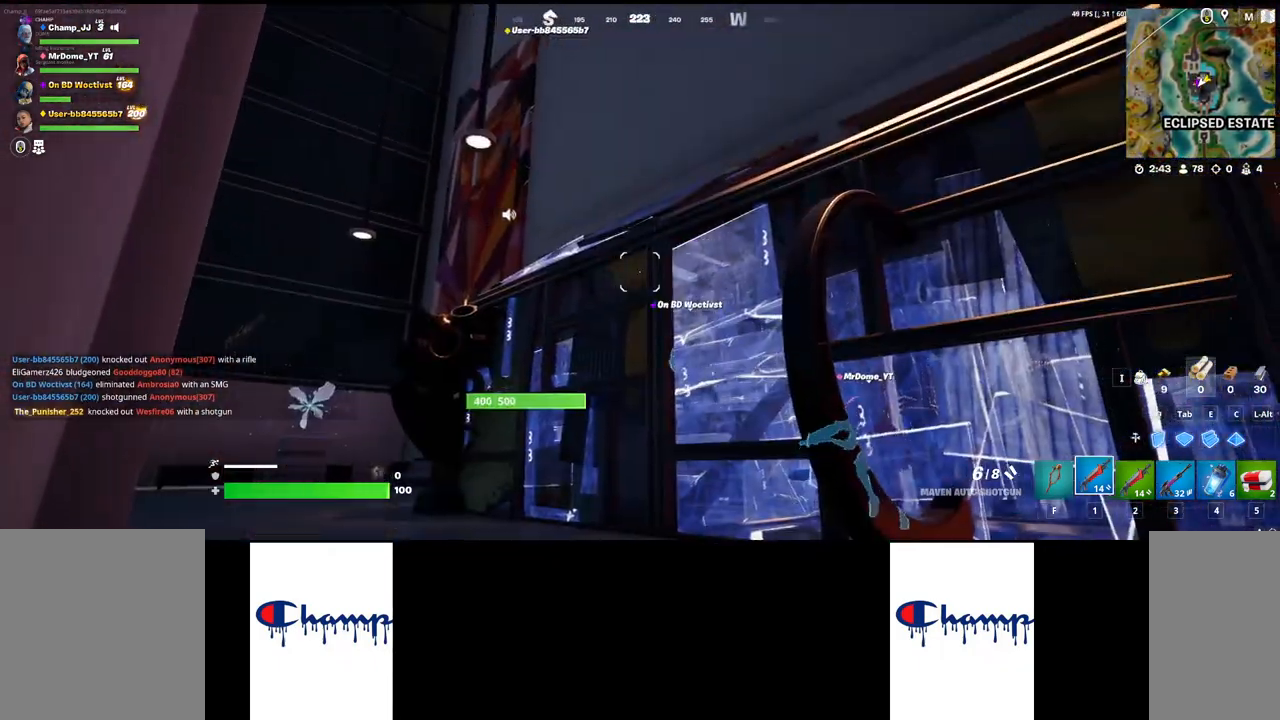
{"keys": ["shift", "w"], "mouse": [], "events": [[350, "shift", "down"], [367, "w", "down"]]}
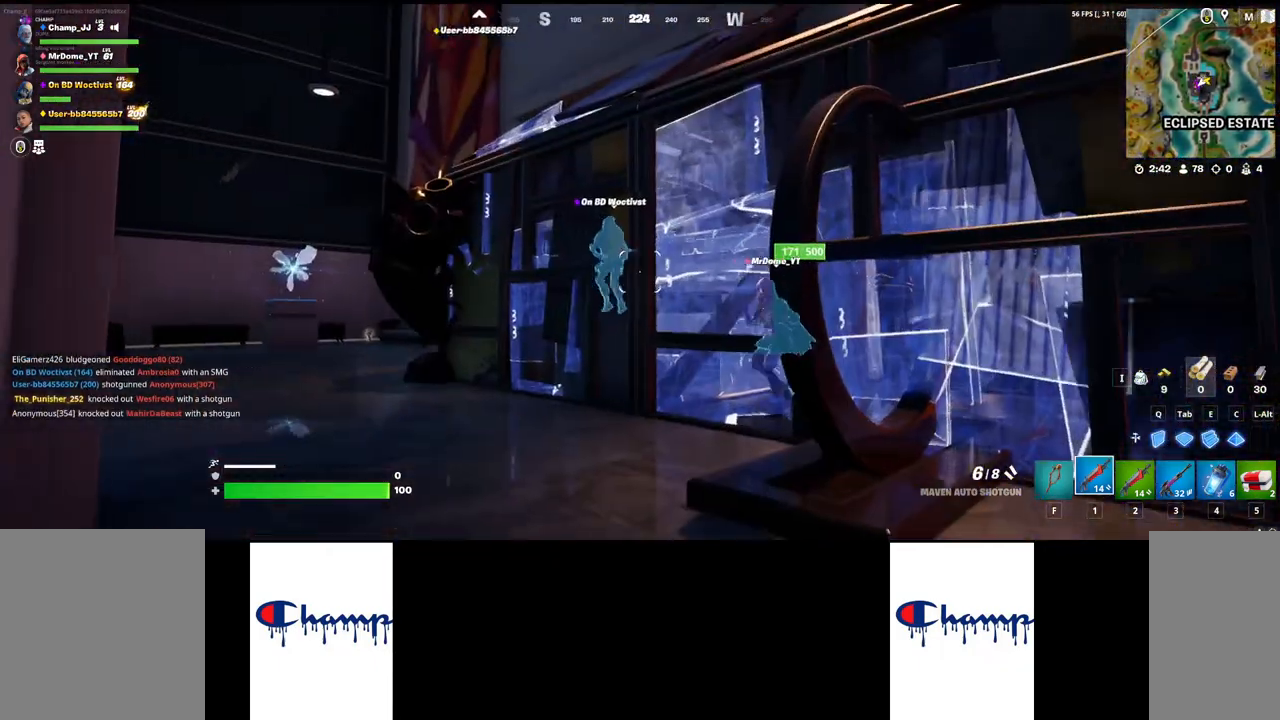
{"keys": ["a"], "mouse": [], "events": [[167, "shift", "up"], [333, "w", "up"], [383, "a", "down"]]}
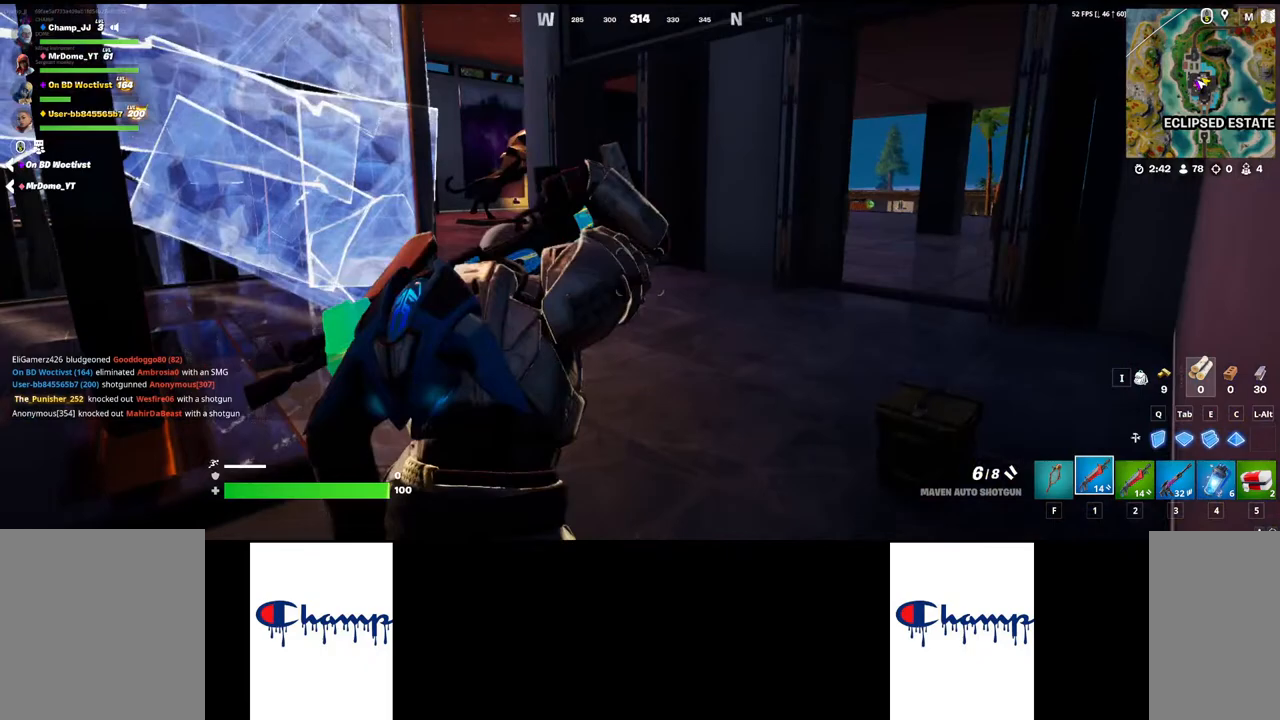
{"keys": [], "mouse": [], "events": [[50, "a", "up"]]}
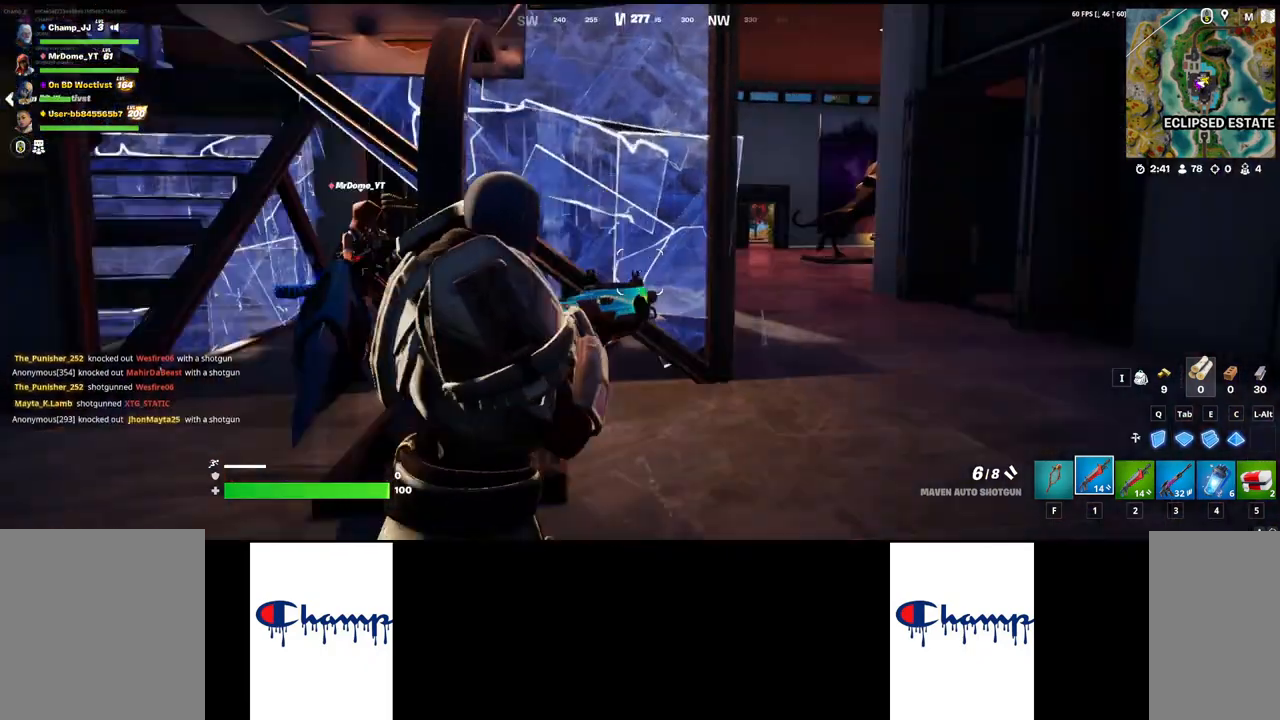
{"keys": ["w"], "mouse": [], "events": [[17, "w", "down"], [100, "shift", "down"], [367, "shift", "up"]]}
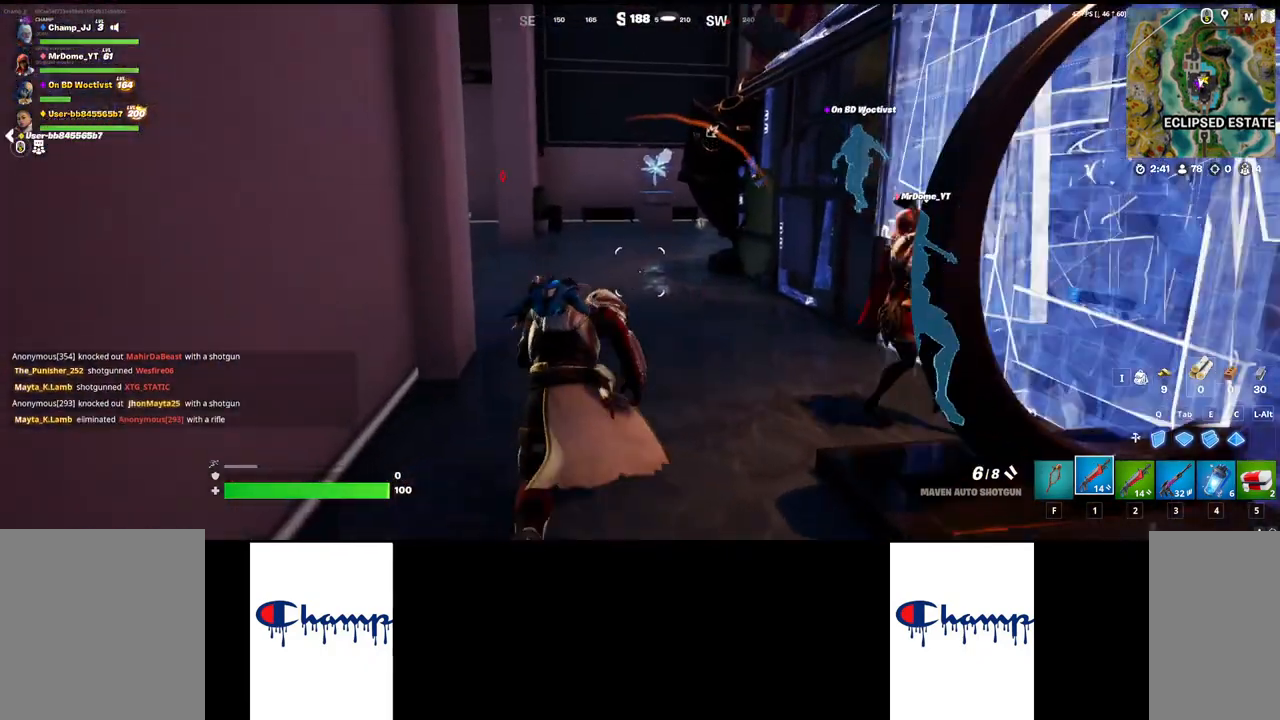
{"keys": ["w"], "mouse": [], "events": []}
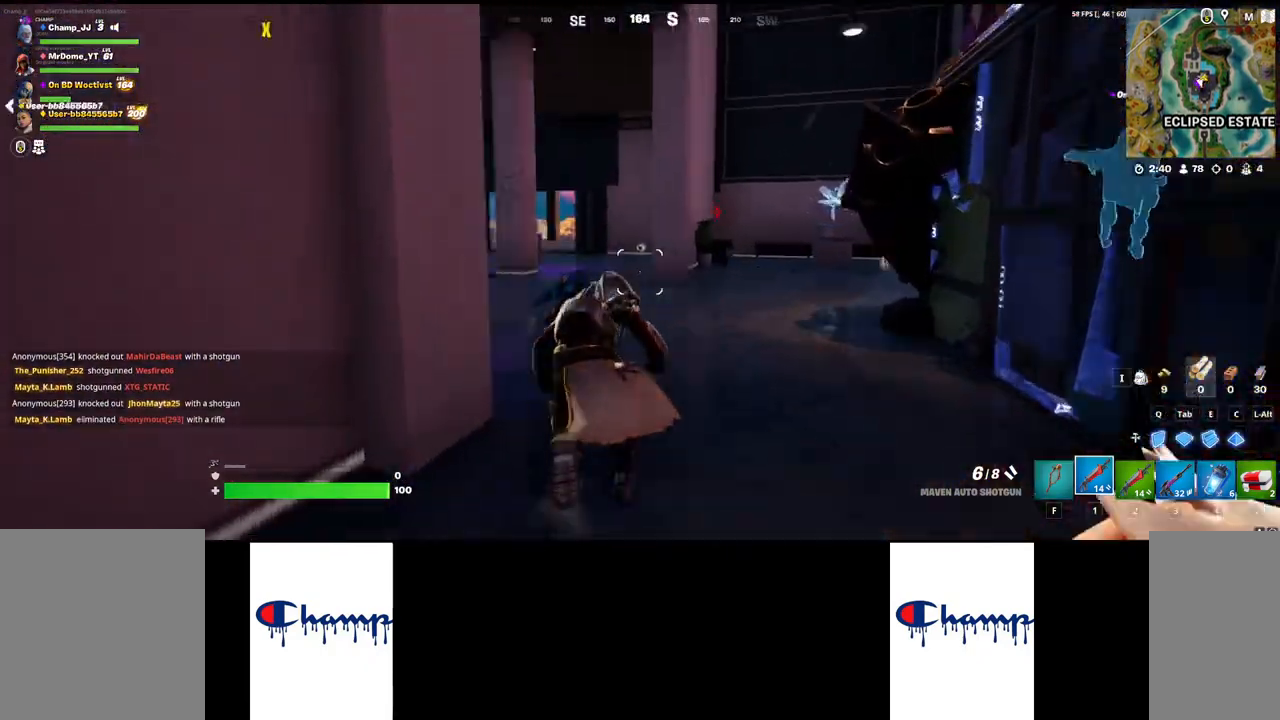
{"keys": ["w"], "mouse": [], "events": []}
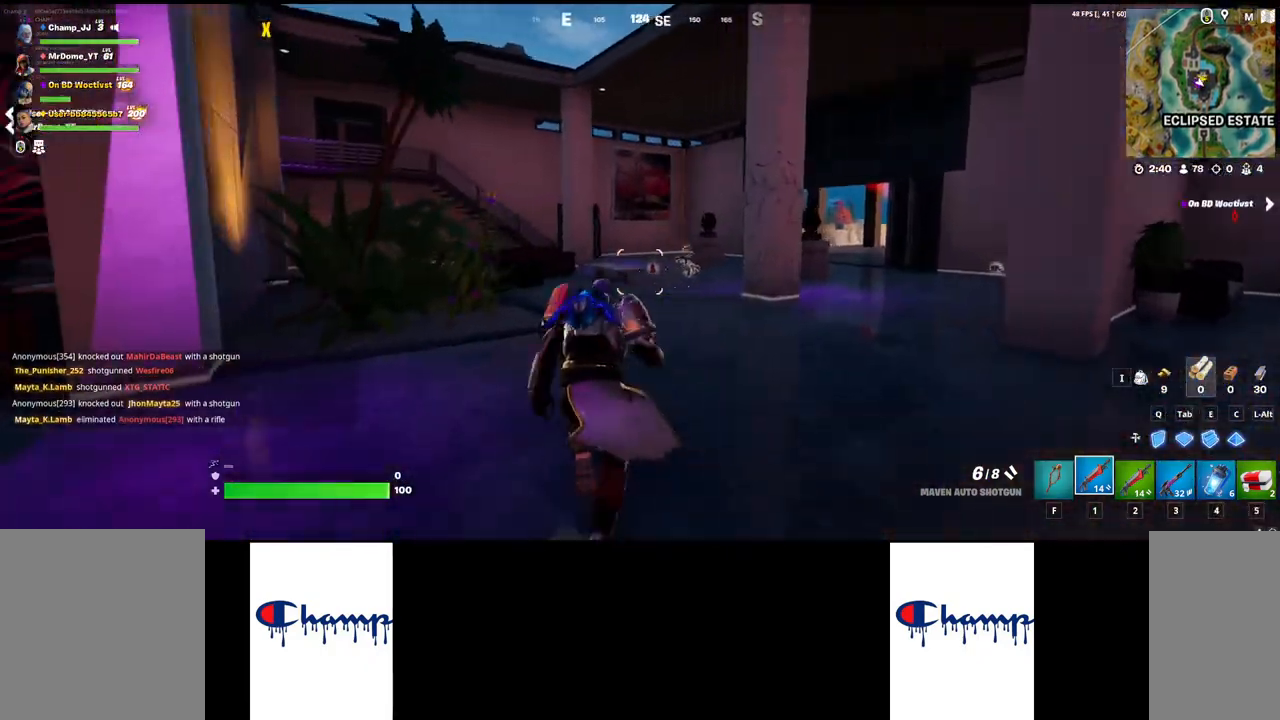
{"keys": ["w"], "mouse": [], "events": []}